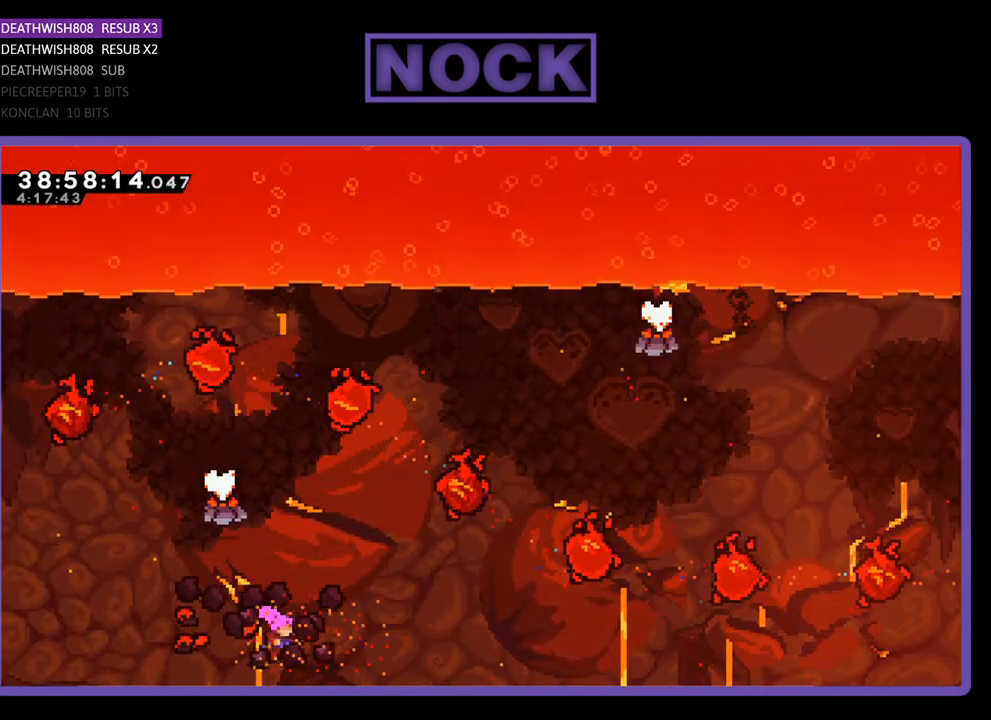
Gameplay with a controller (PlayStation layout); each line is a JSON object with the inputs held at the frame after it. "events" lists button and stick changes between this image and that frame as [ms after this image, input, new state], when the widget could be followed in between. Not read: left_stick right_stick.
{"buttons": [], "events": [[33, "DPAD_RIGHT", "down"], [233, "DPAD_RIGHT", "up"], [233, "R2", "up"]]}
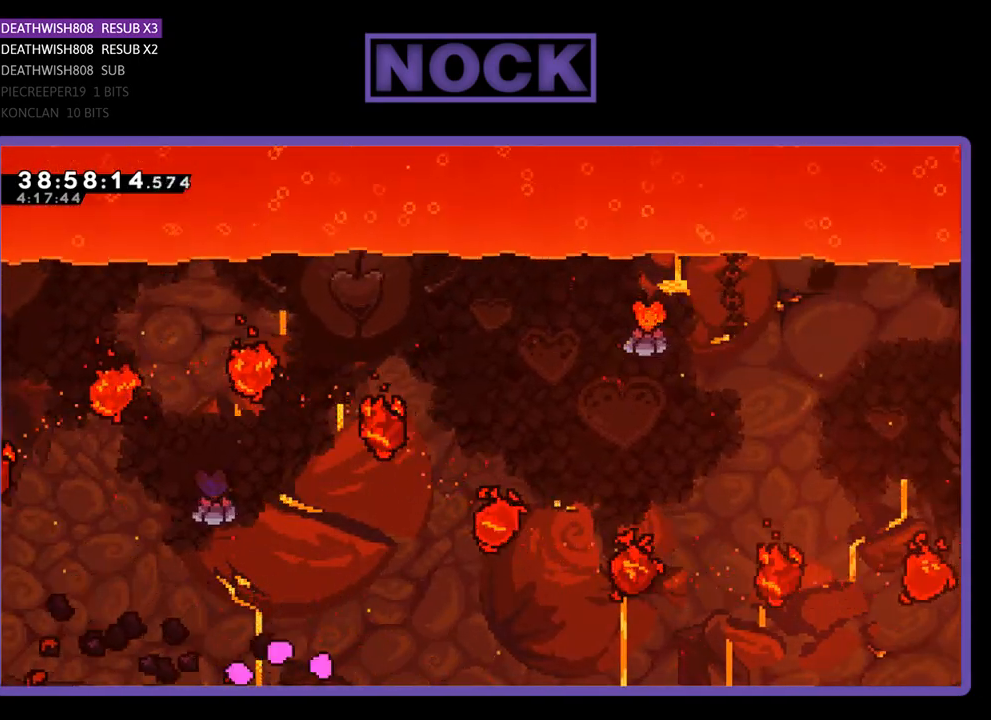
{"buttons": ["R2"], "events": [[500, "R2", "down"]]}
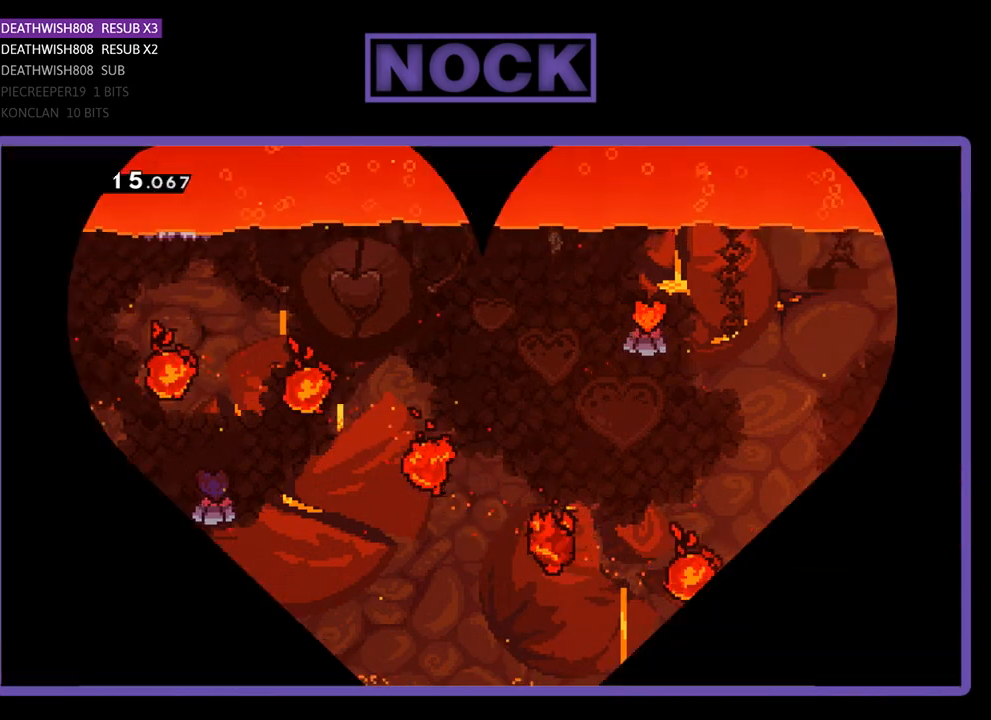
{"buttons": ["R2"], "events": []}
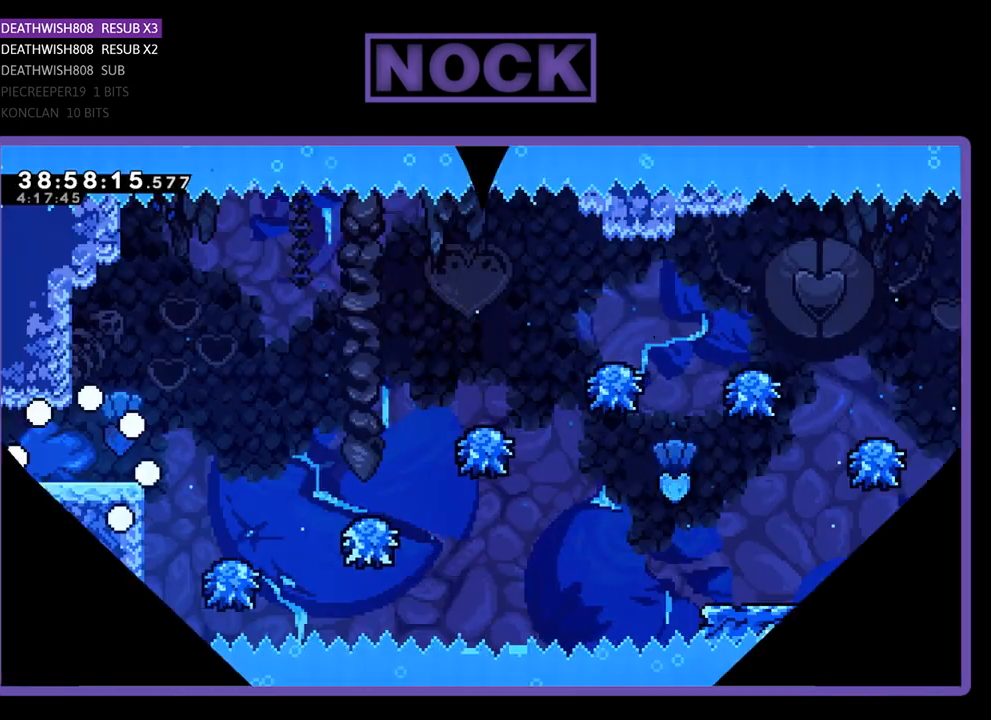
{"buttons": ["R2", "DPAD_RIGHT"], "events": [[67, "DPAD_RIGHT", "down"]]}
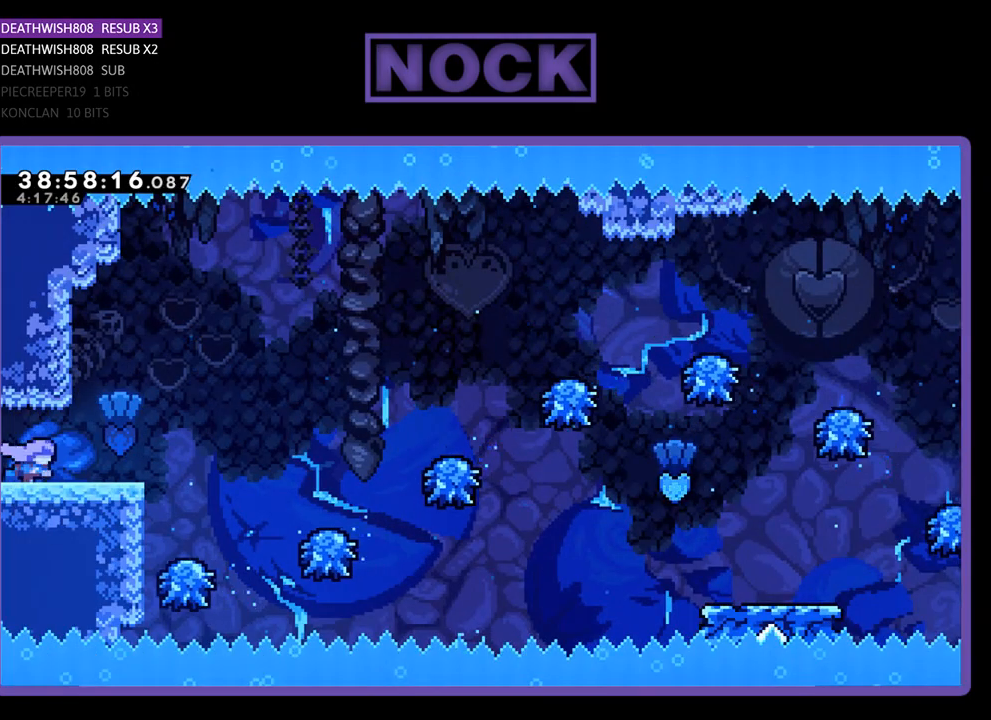
{"buttons": ["R2", "DPAD_RIGHT"], "events": [[233, "CROSS", "down"], [433, "CROSS", "up"]]}
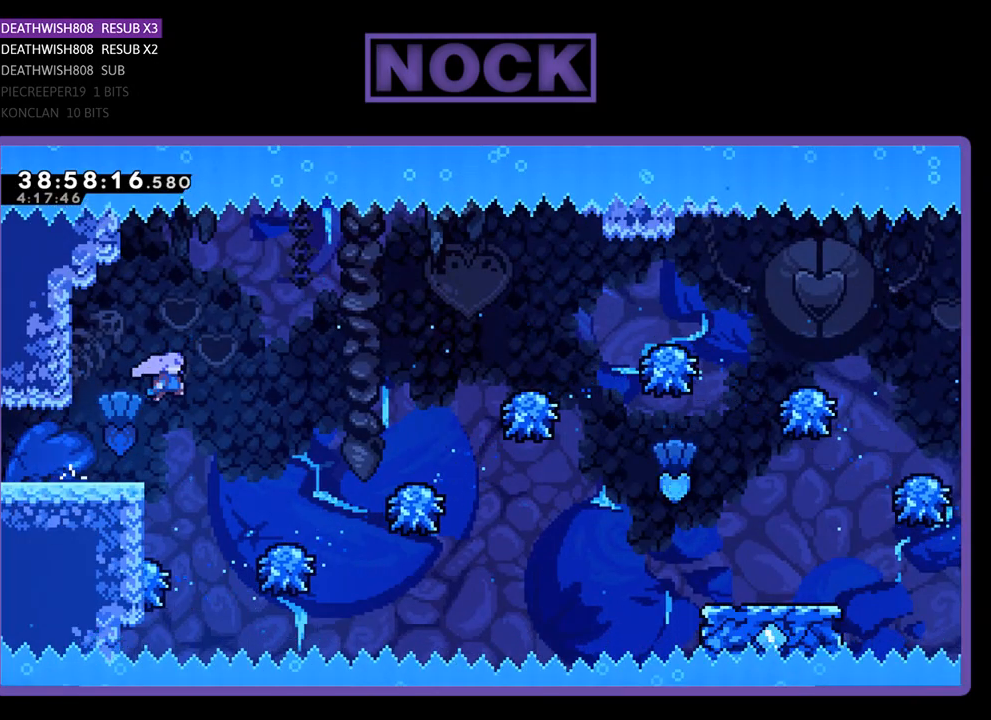
{"buttons": ["R2", "DPAD_RIGHT"], "events": [[267, "DPAD_RIGHT", "up"], [300, "DPAD_RIGHT", "down"]]}
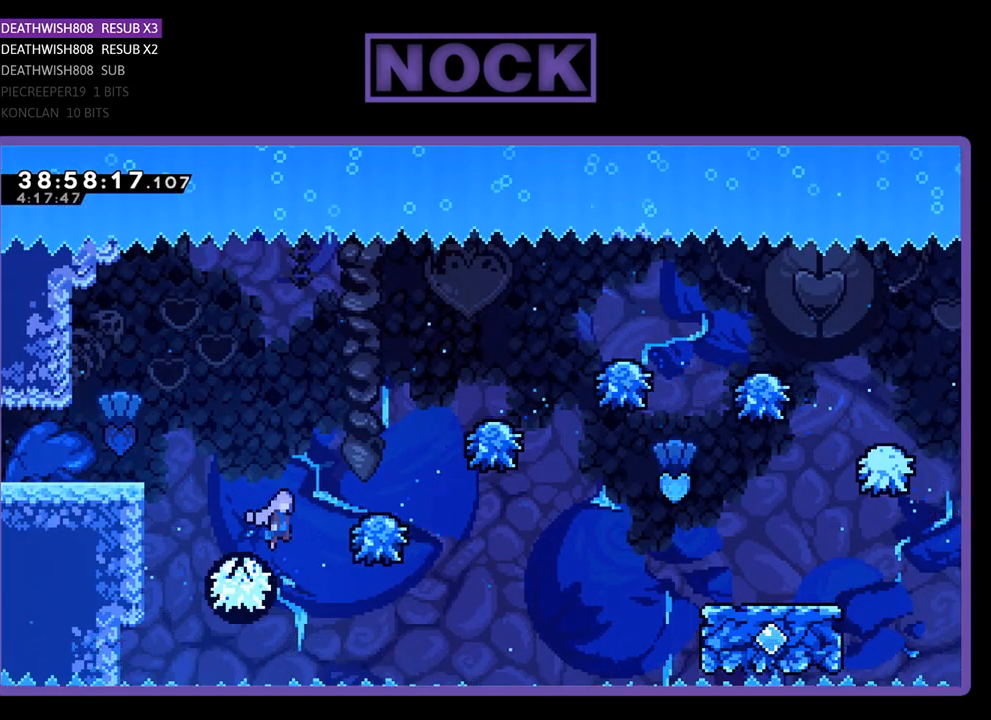
{"buttons": ["R2", "DPAD_RIGHT"], "events": []}
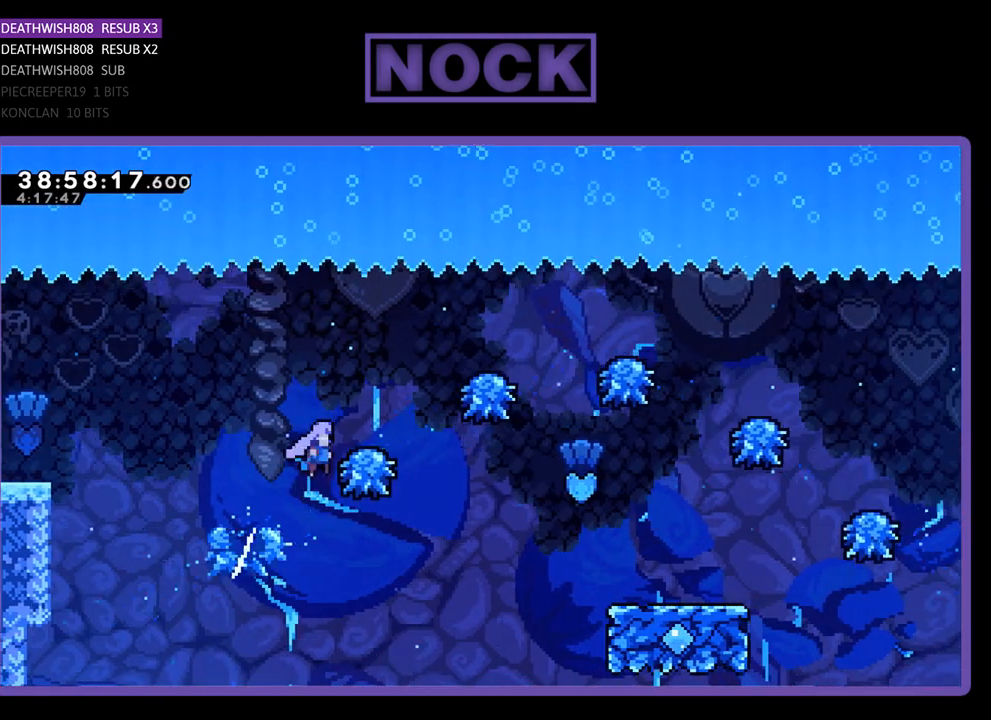
{"buttons": ["R2"], "events": [[500, "DPAD_RIGHT", "up"]]}
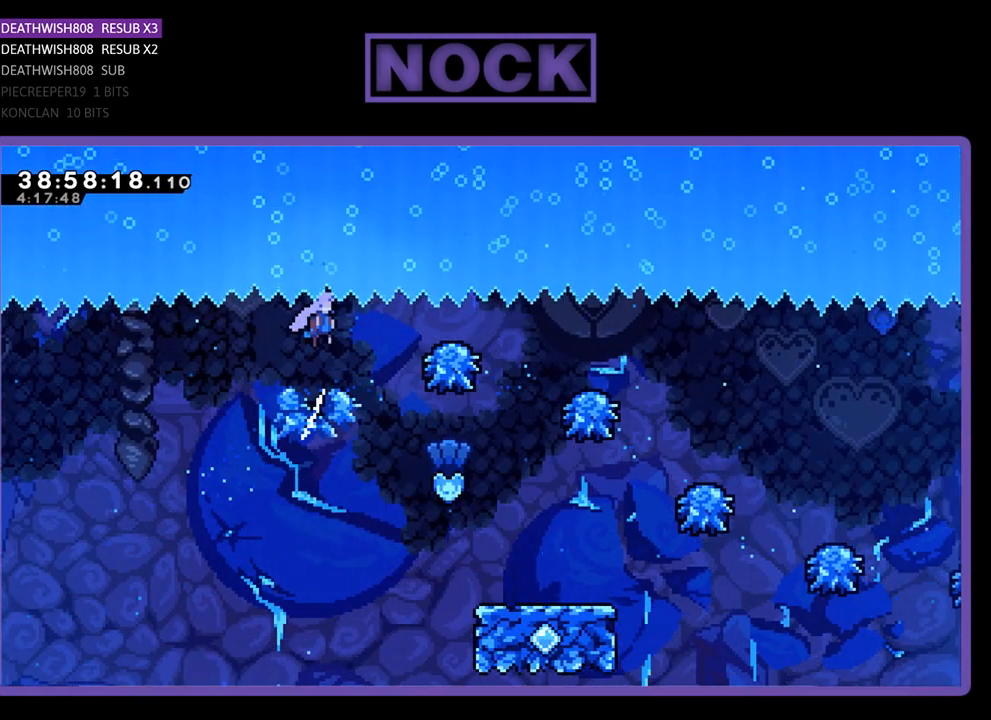
{"buttons": ["R2", "DPAD_UP", "DPAD_RIGHT"], "events": [[300, "DPAD_RIGHT", "down"], [500, "DPAD_UP", "down"]]}
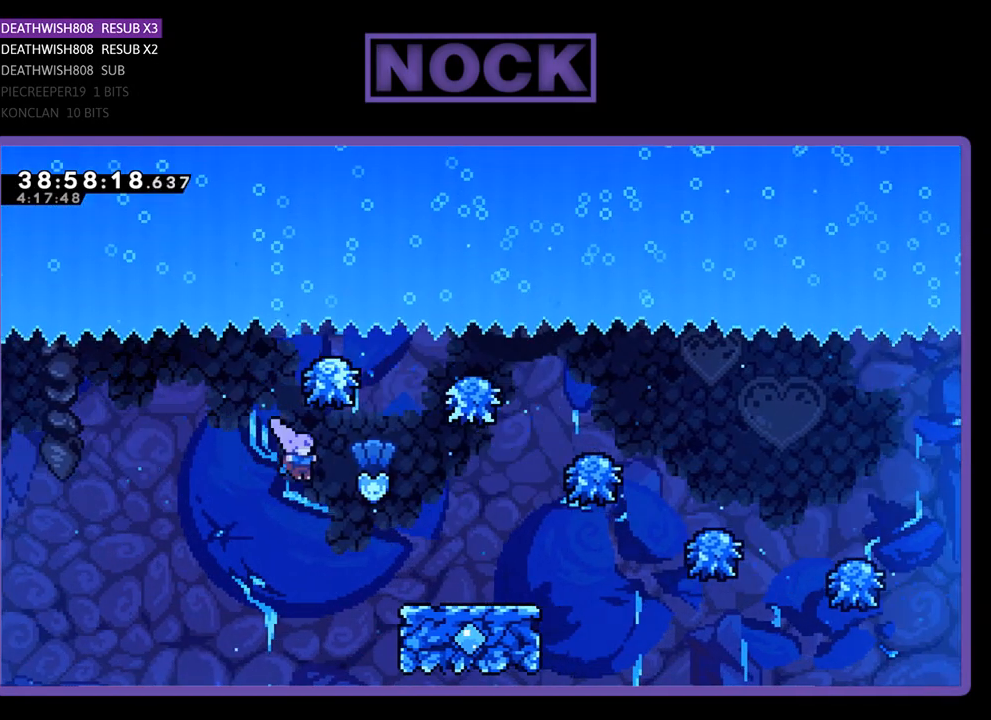
{"buttons": ["R2", "DPAD_UP", "DPAD_RIGHT"], "events": []}
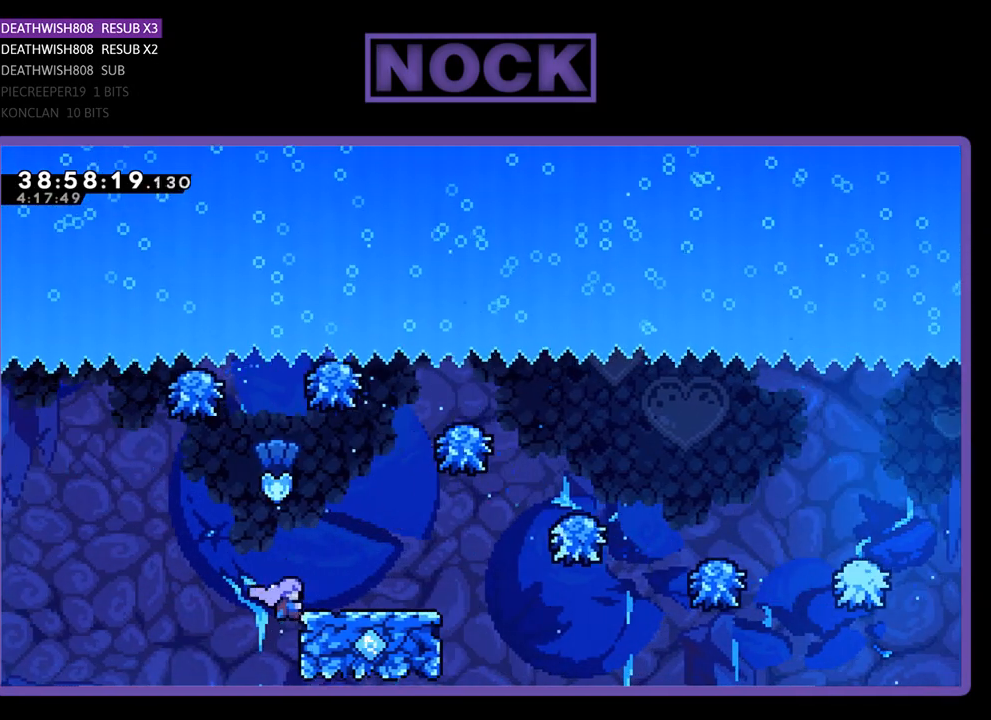
{"buttons": ["R2"], "events": [[33, "CROSS", "down"], [33, "DPAD_RIGHT", "up"], [33, "DPAD_UP", "up"], [133, "DPAD_RIGHT", "down"], [233, "CROSS", "up"], [333, "DPAD_RIGHT", "up"]]}
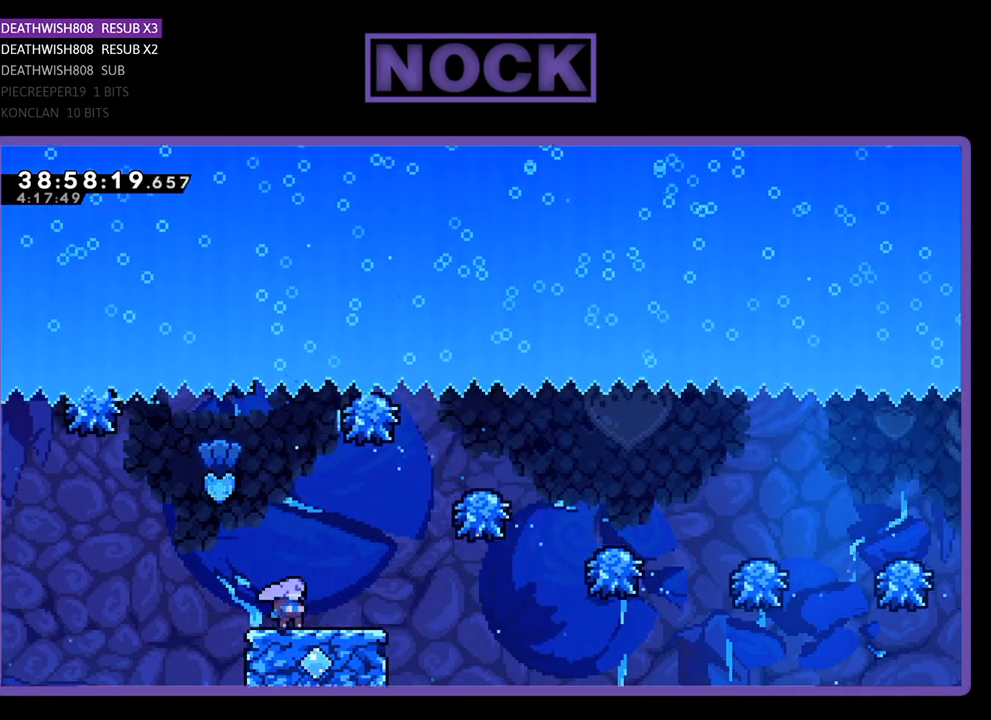
{"buttons": [], "events": [[467, "R2", "up"]]}
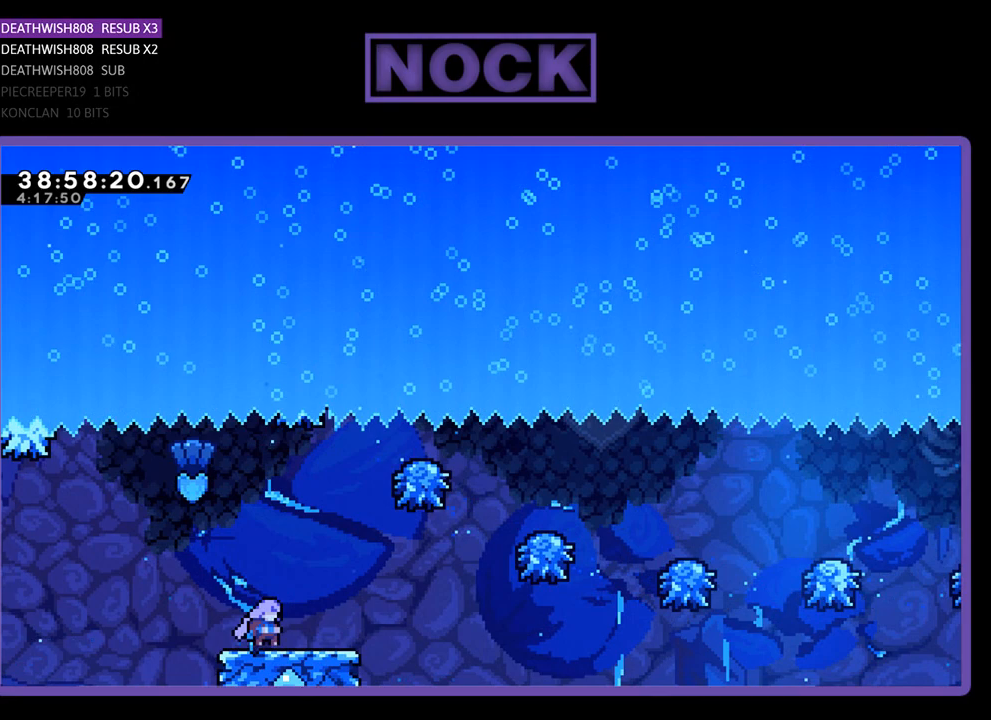
{"buttons": [], "events": []}
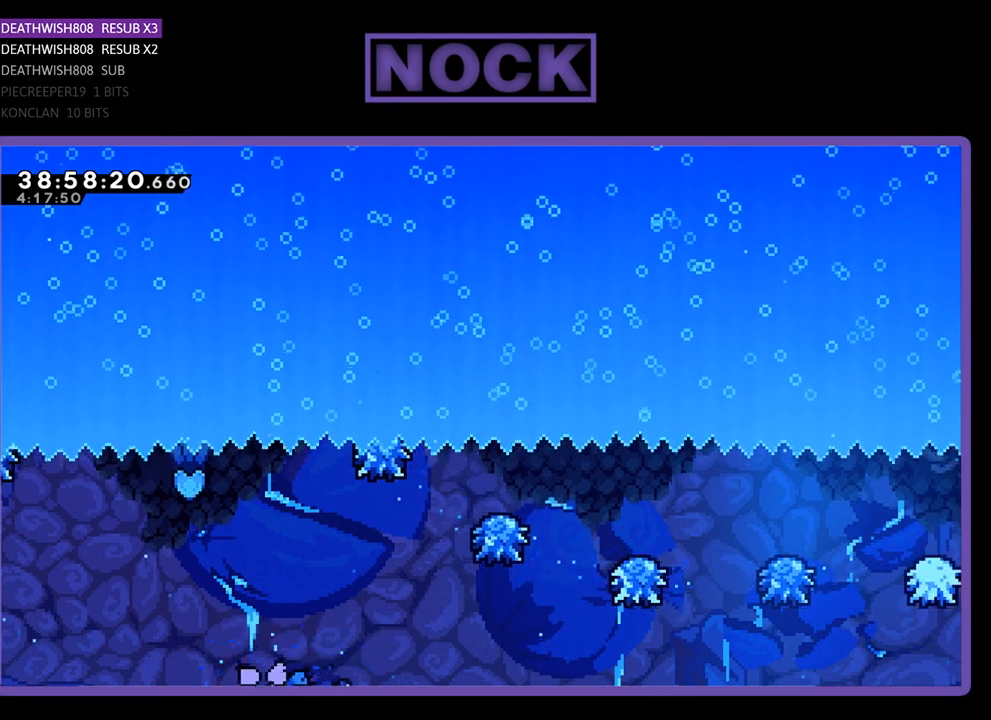
{"buttons": [], "events": []}
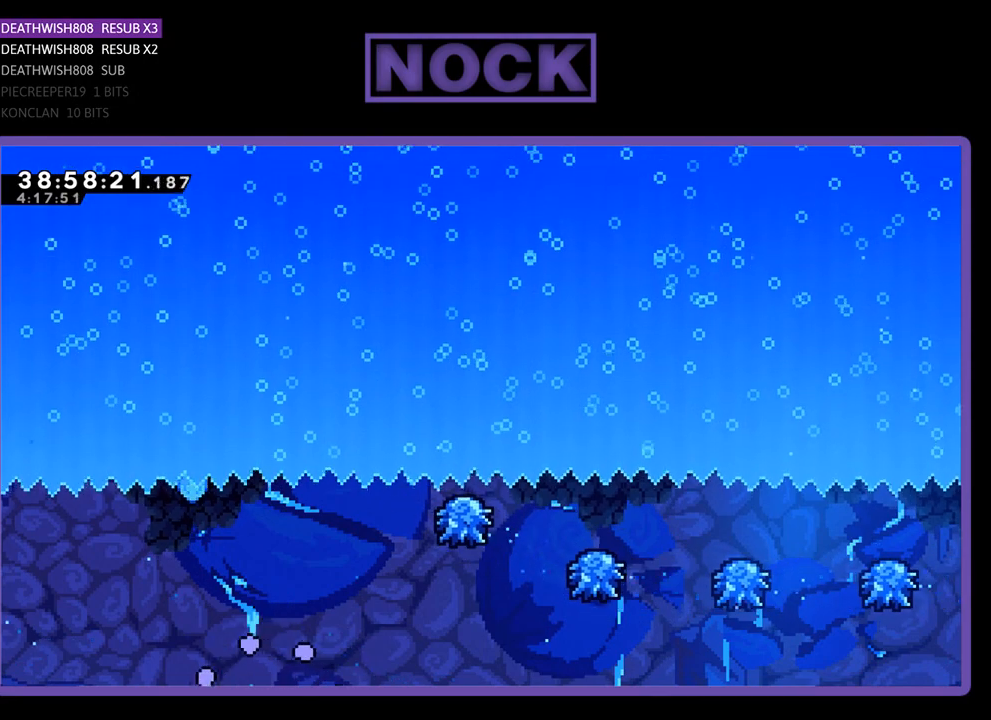
{"buttons": [], "events": []}
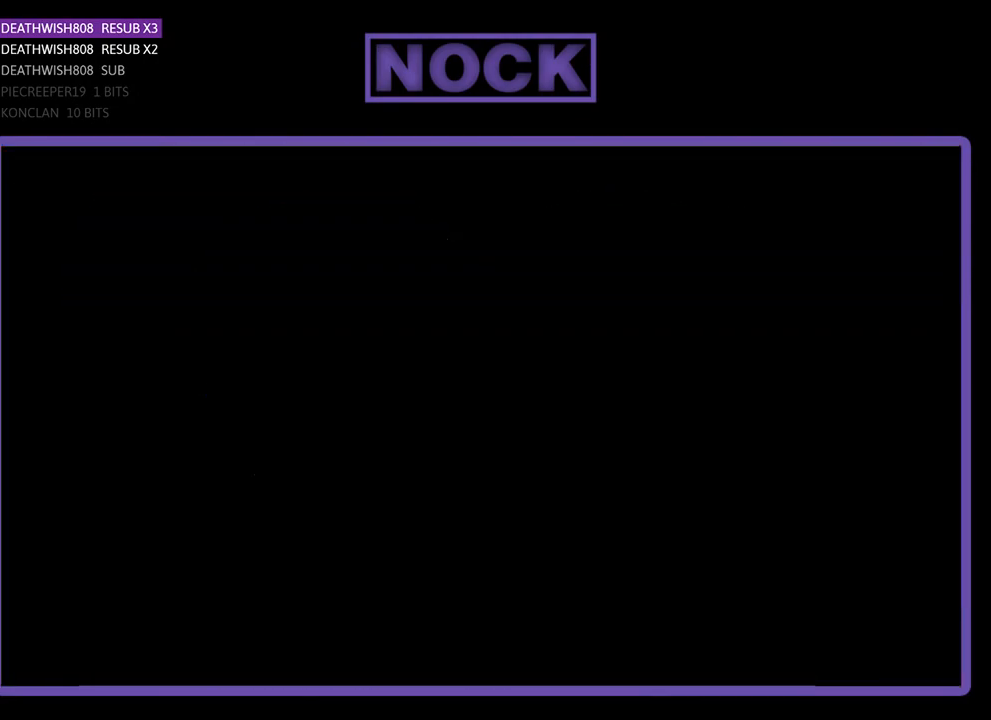
{"buttons": ["R2", "DPAD_RIGHT"], "events": [[33, "R2", "down"], [200, "DPAD_RIGHT", "down"]]}
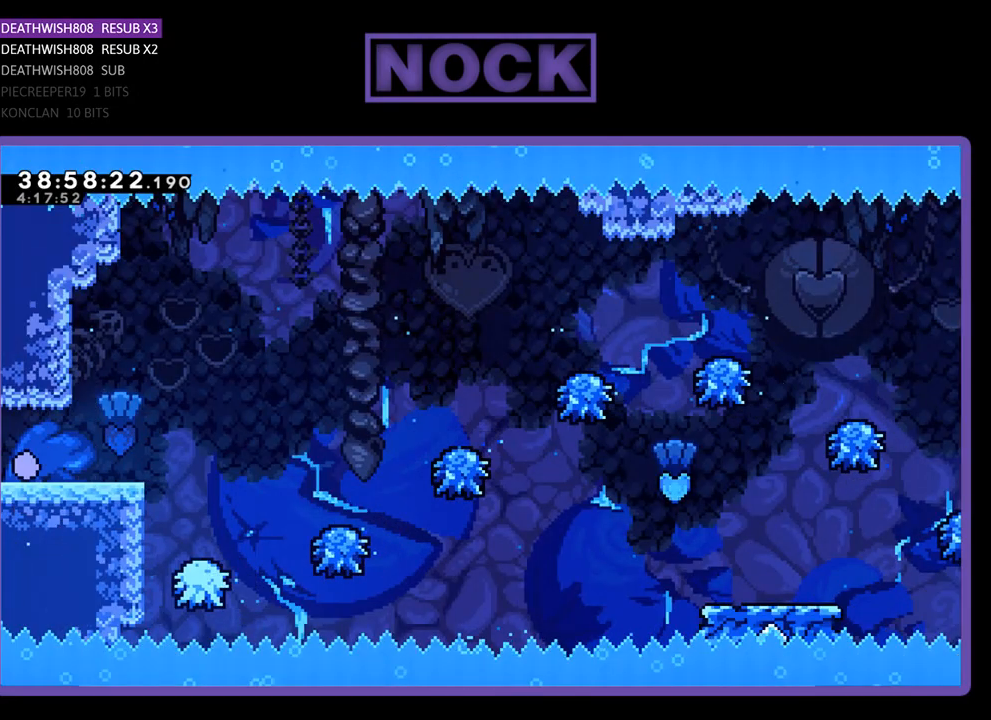
{"buttons": ["CROSS", "R2", "DPAD_RIGHT"], "events": [[367, "CROSS", "down"]]}
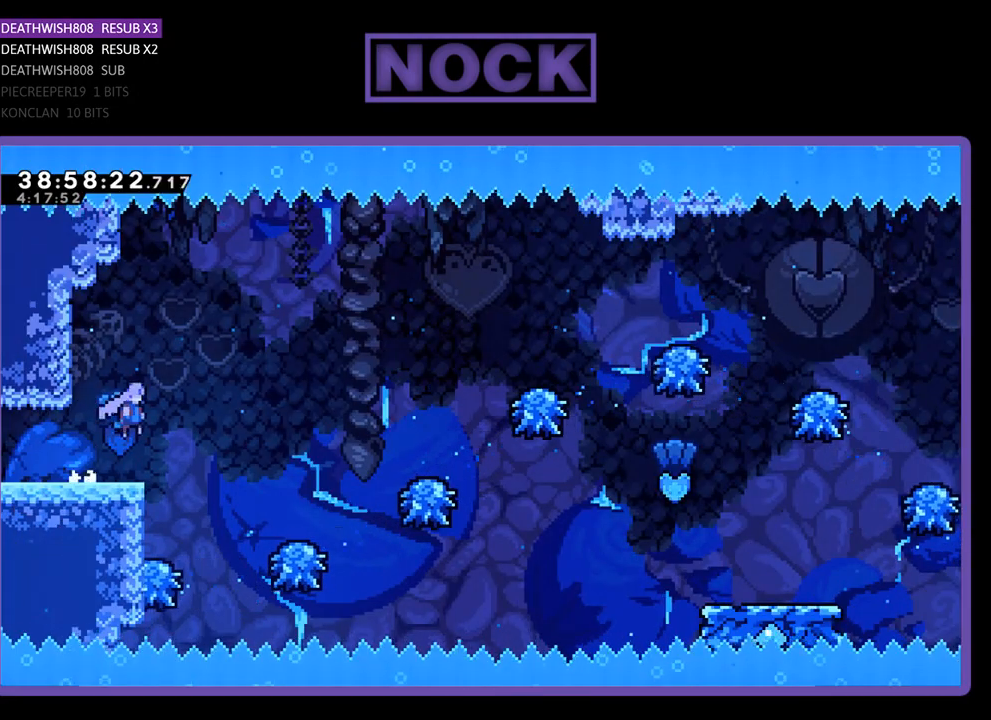
{"buttons": ["R2", "DPAD_RIGHT"], "events": [[67, "CROSS", "up"], [333, "DPAD_RIGHT", "up"], [467, "DPAD_RIGHT", "down"]]}
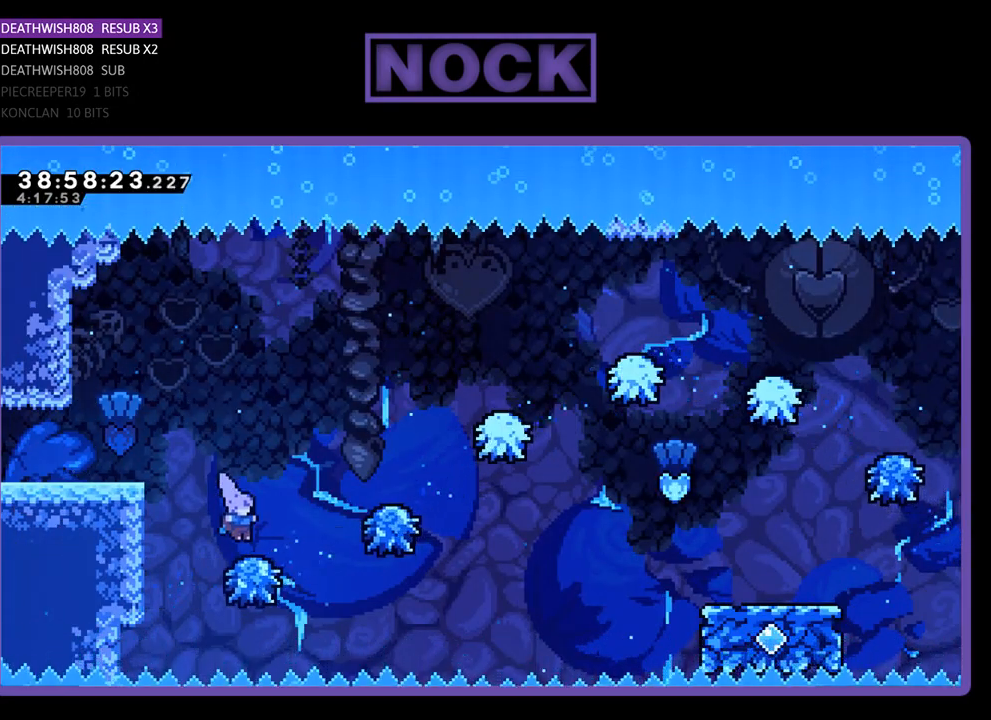
{"buttons": ["R2", "DPAD_RIGHT"], "events": []}
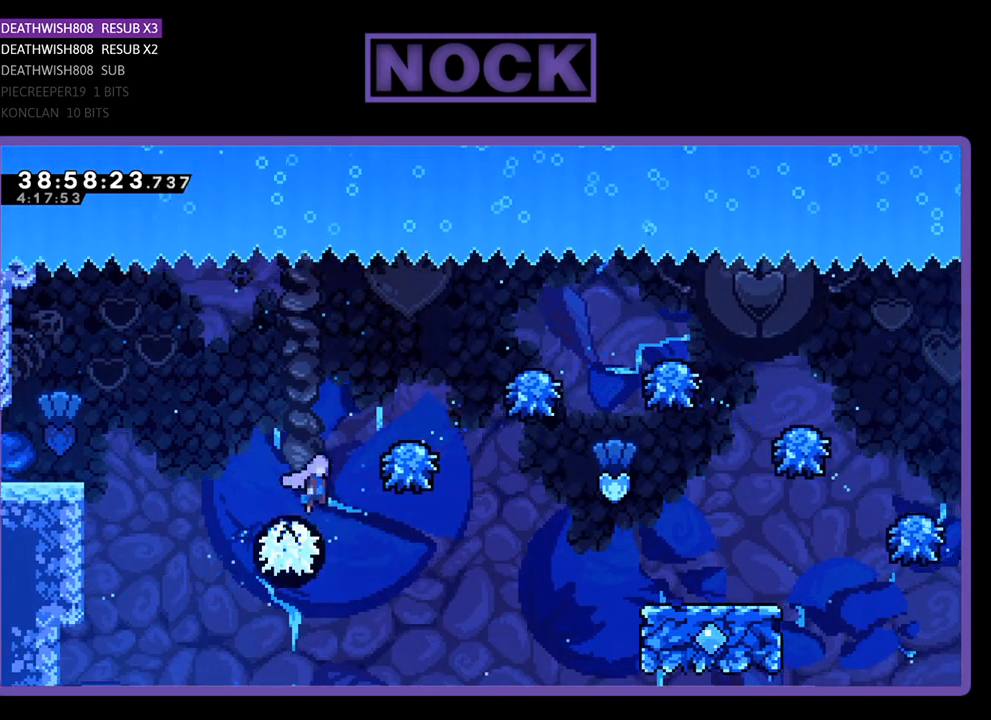
{"buttons": ["R2", "DPAD_RIGHT"], "events": []}
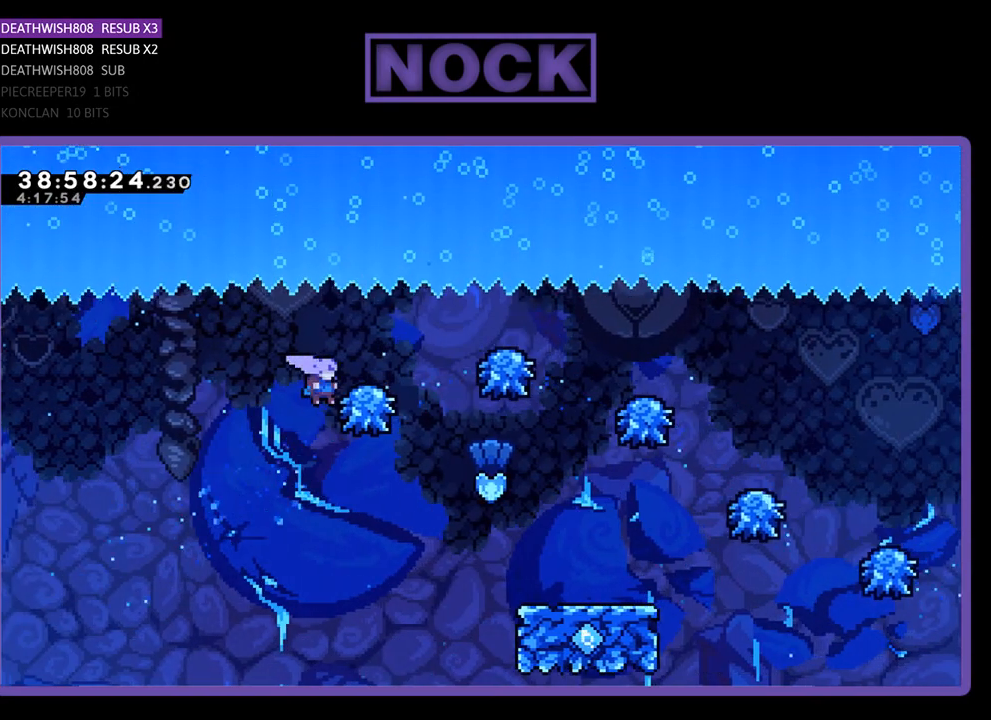
{"buttons": ["R2", "DPAD_RIGHT"], "events": [[133, "DPAD_RIGHT", "up"], [267, "DPAD_RIGHT", "down"]]}
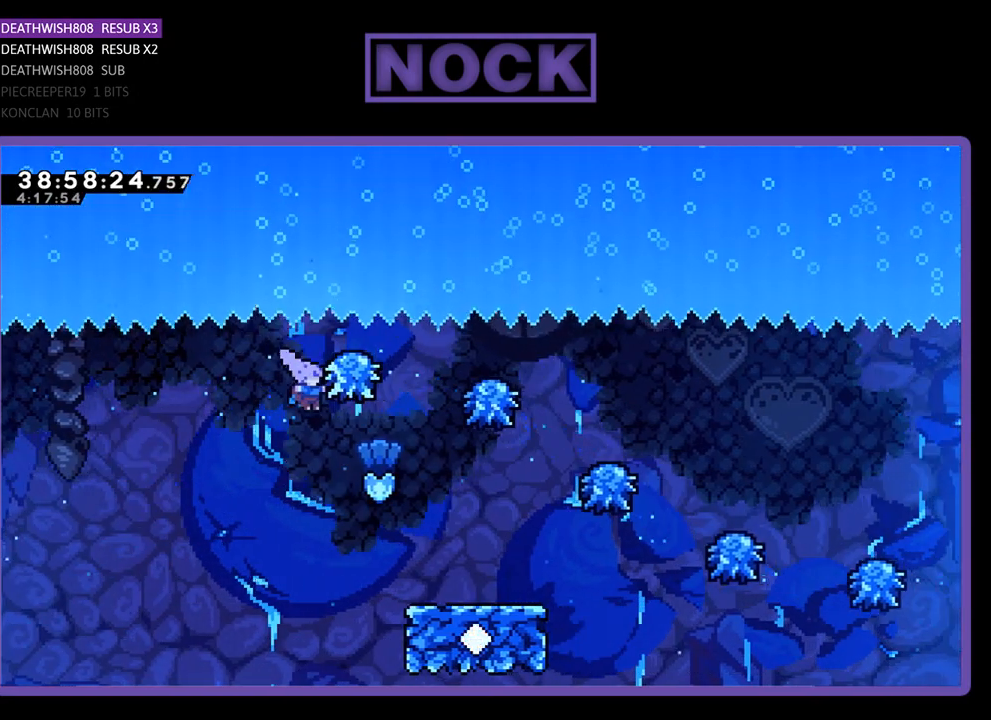
{"buttons": ["R2", "DPAD_UP", "DPAD_RIGHT"], "events": [[500, "DPAD_UP", "down"]]}
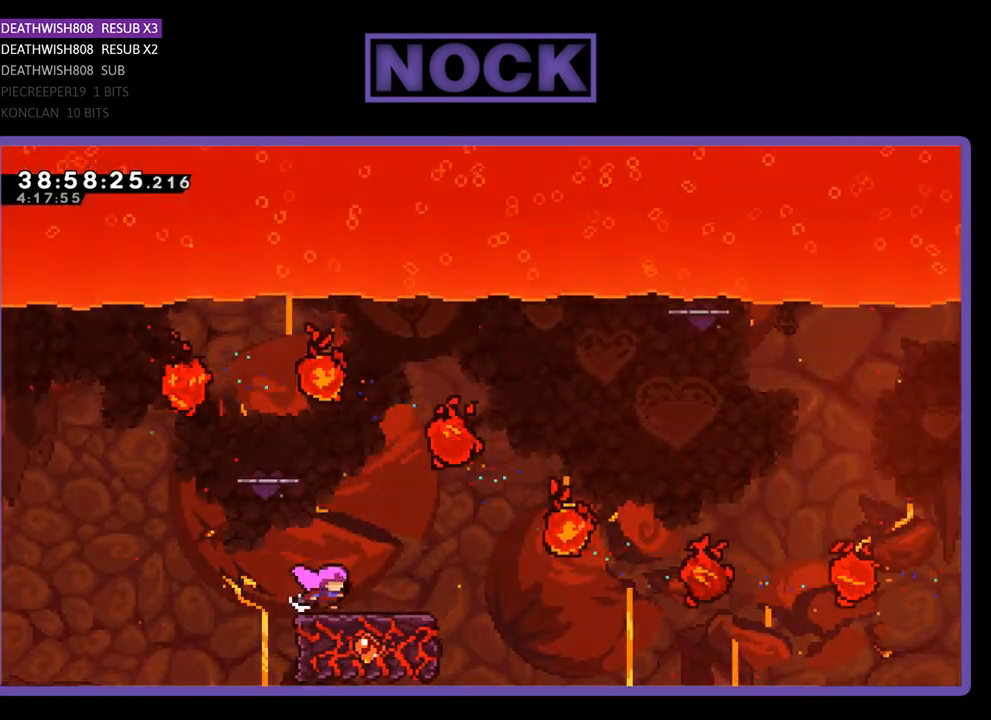
{"buttons": ["CROSS", "R2", "DPAD_UP", "DPAD_RIGHT"], "events": [[100, "DPAD_RIGHT", "up"], [100, "DPAD_UP", "up"], [367, "DPAD_RIGHT", "down"], [367, "DPAD_UP", "down"], [400, "CROSS", "down"]]}
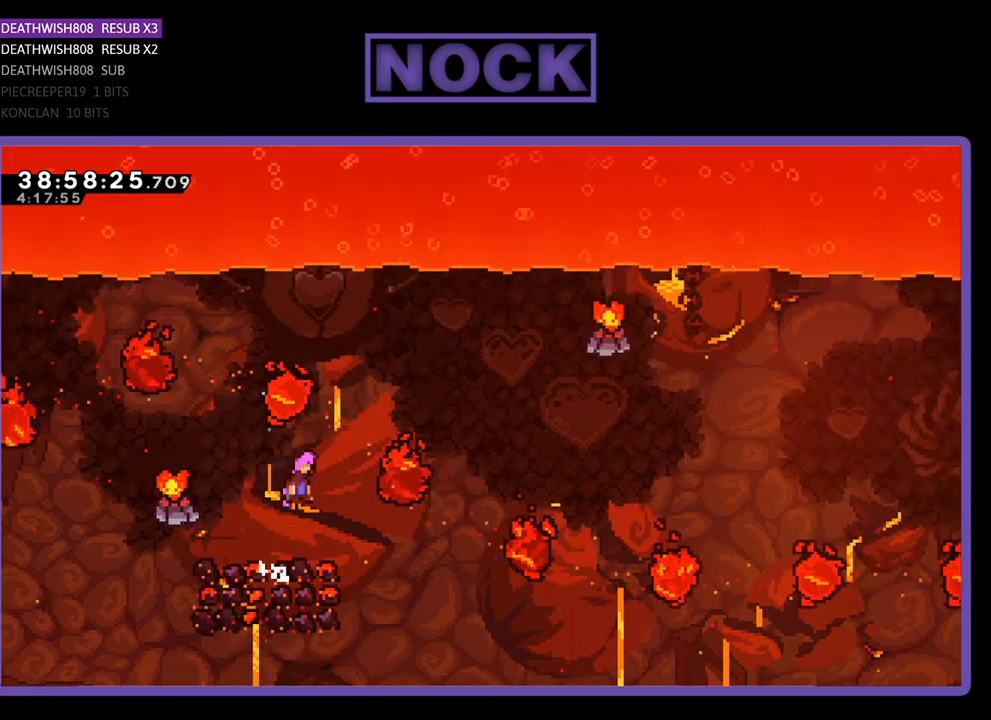
{"buttons": ["CROSS", "R2", "DPAD_UP", "DPAD_RIGHT"], "events": []}
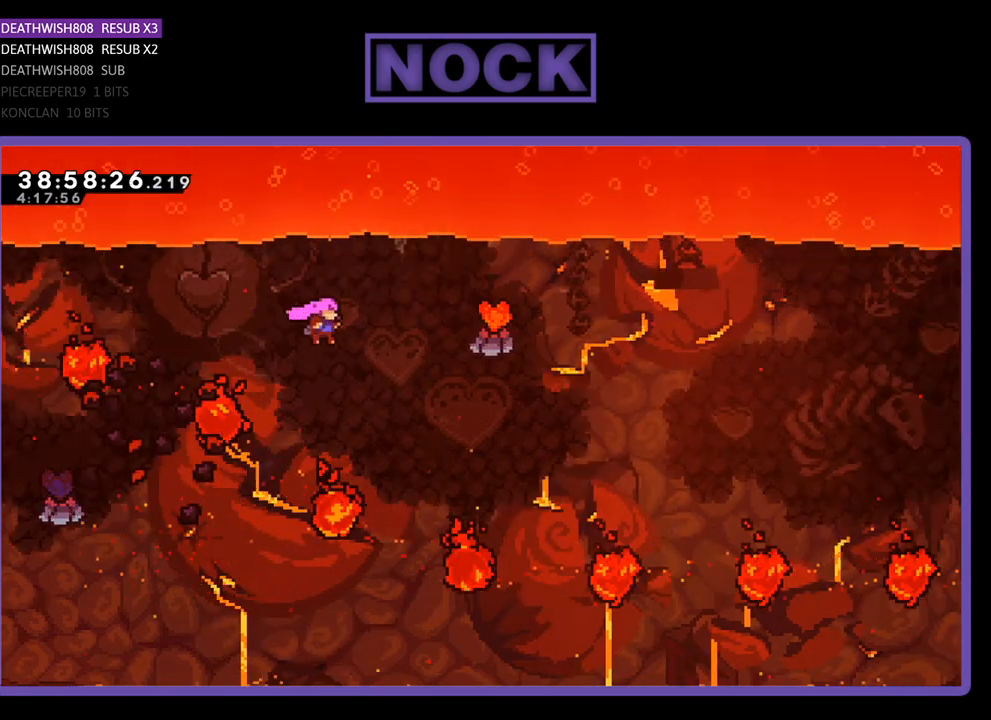
{"buttons": ["R2"], "events": [[67, "CROSS", "up"], [67, "DPAD_RIGHT", "up"], [167, "CIRCLE", "down"], [467, "CIRCLE", "up"], [467, "DPAD_UP", "up"]]}
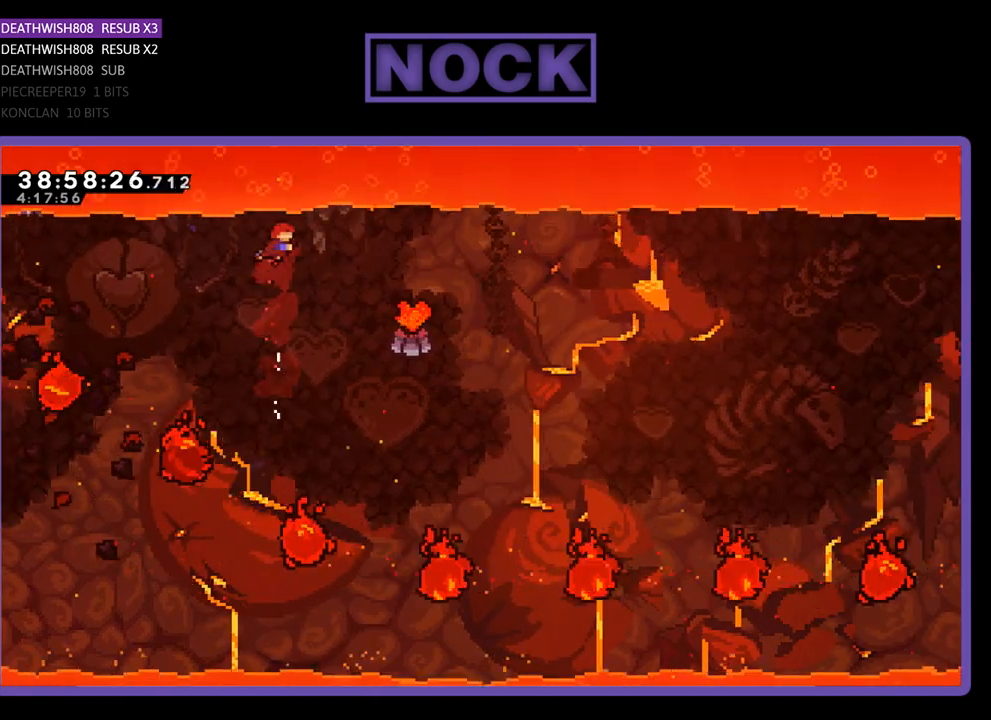
{"buttons": ["R2", "DPAD_UP", "DPAD_RIGHT"], "events": [[133, "DPAD_RIGHT", "down"], [267, "DPAD_UP", "down"]]}
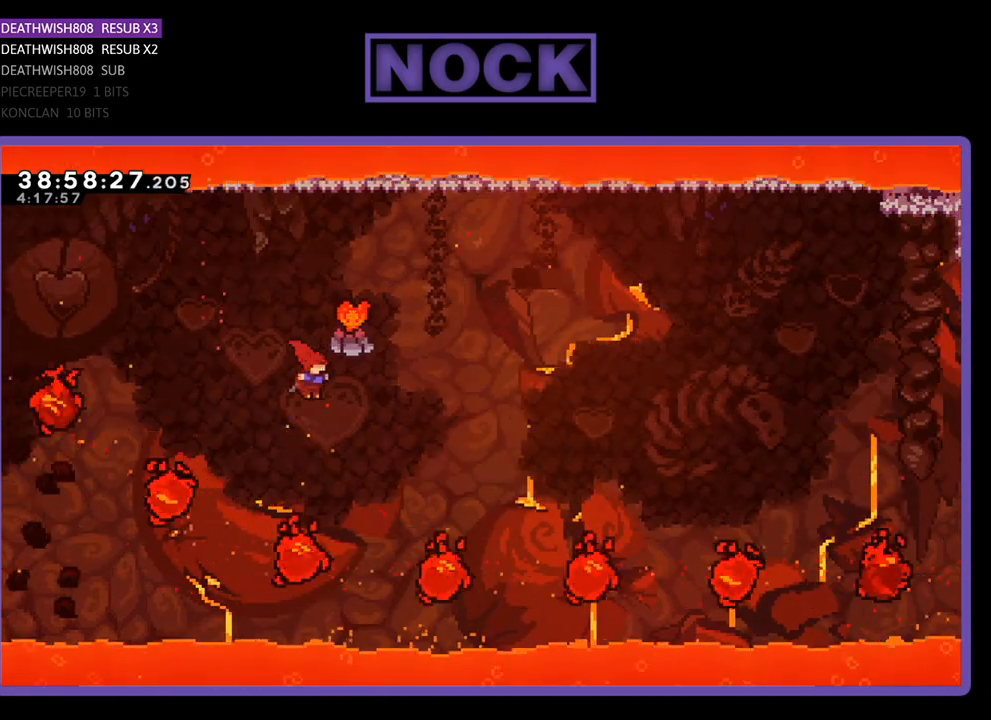
{"buttons": ["CIRCLE", "R2", "DPAD_UP", "DPAD_RIGHT"], "events": [[67, "CIRCLE", "down"]]}
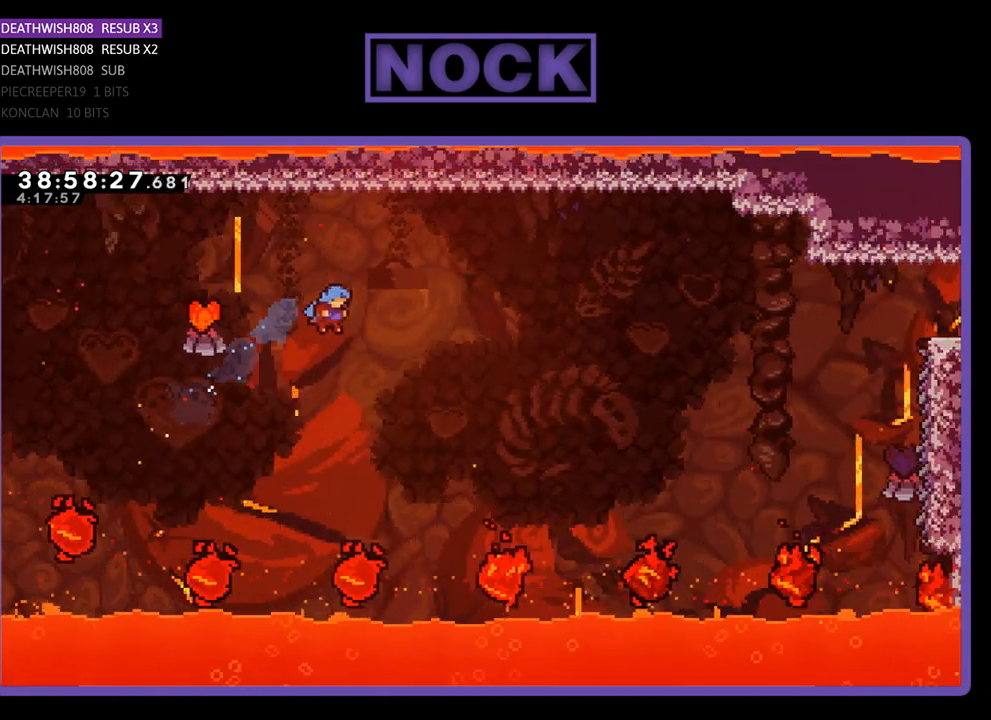
{"buttons": [], "events": [[133, "DPAD_UP", "up"], [167, "DPAD_RIGHT", "up"], [200, "CIRCLE", "up"], [367, "R2", "up"]]}
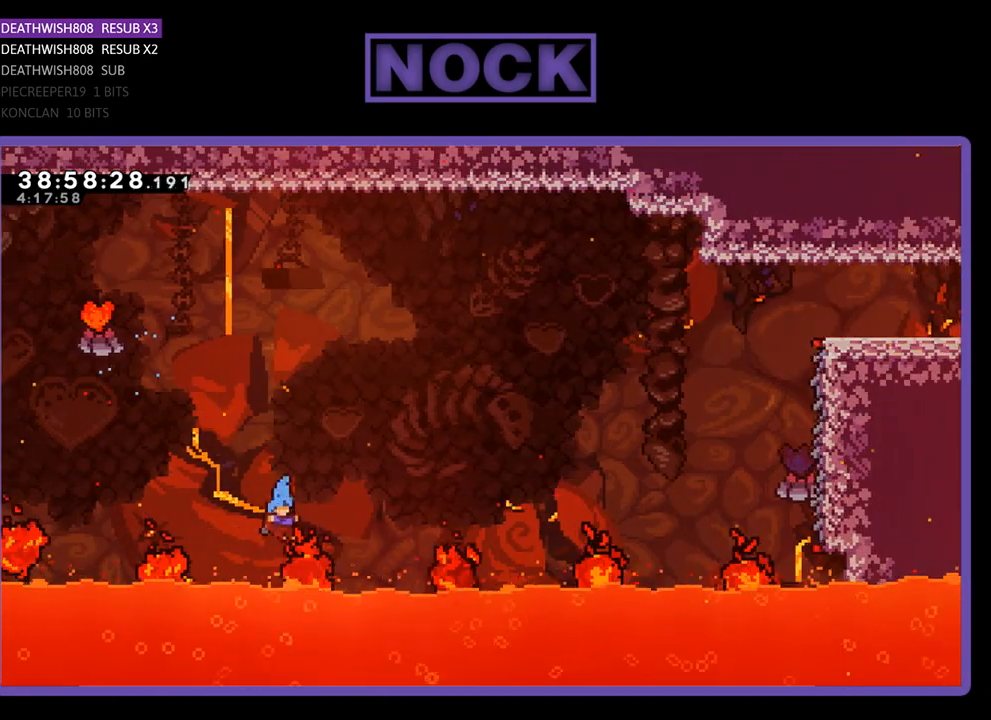
{"buttons": [], "events": []}
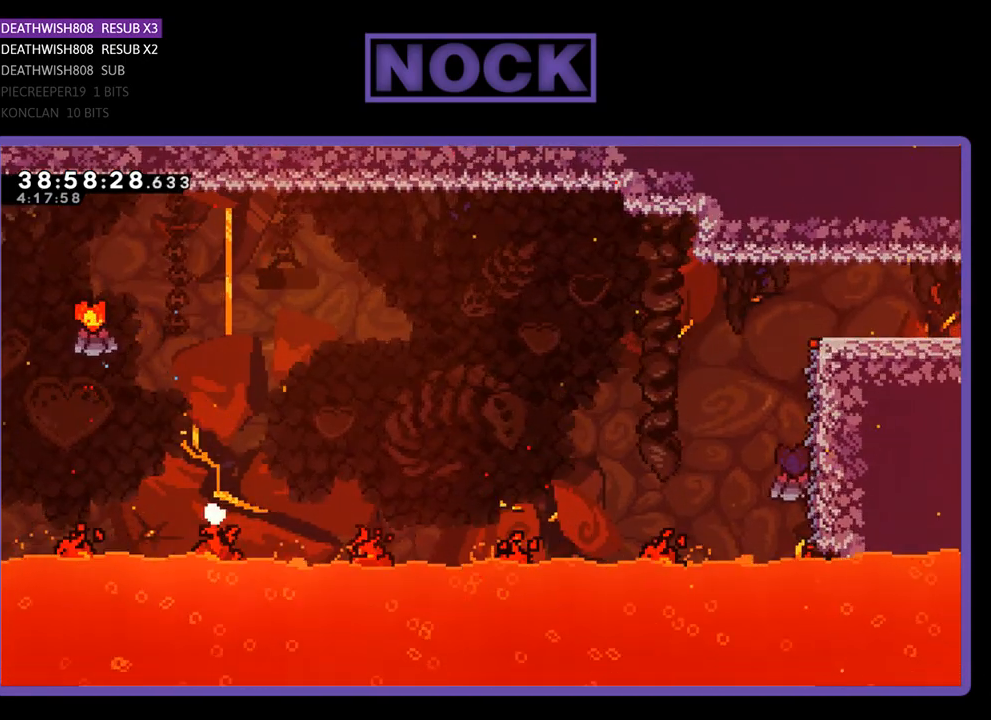
{"buttons": [], "events": []}